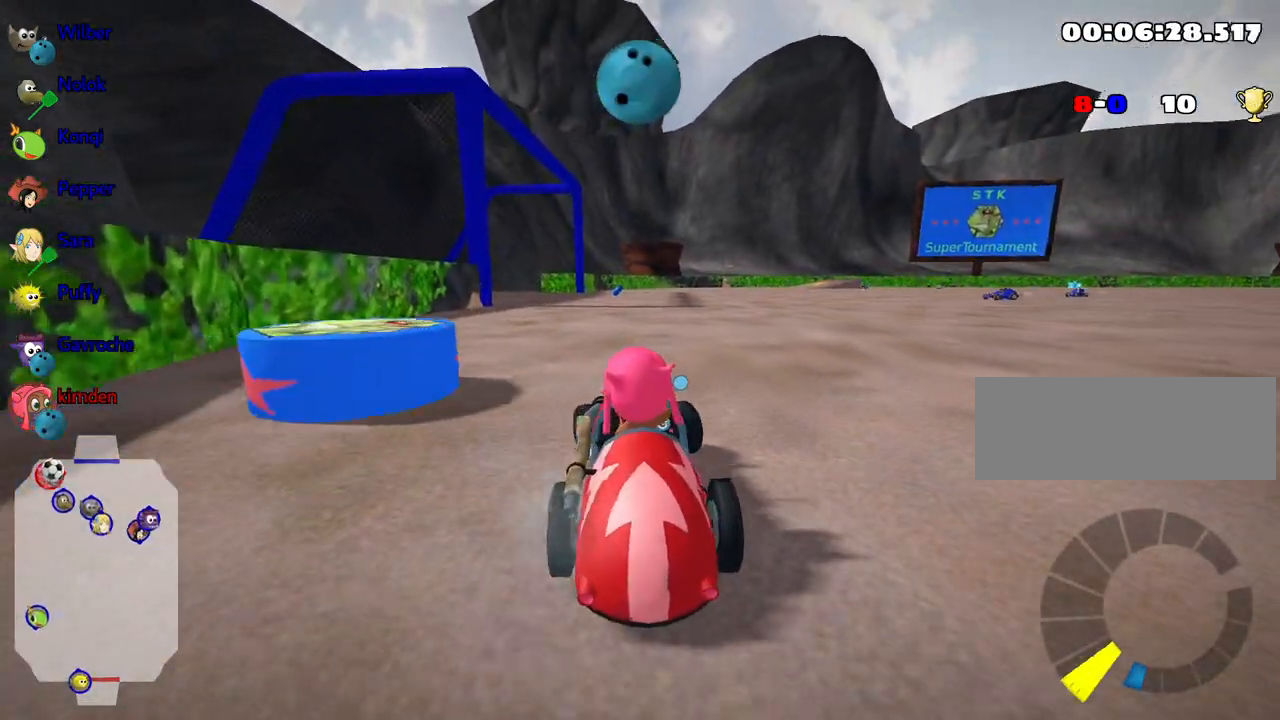
Gameplay with keyboard; each line is a JSON object with the keys held at the frame after it. "events" lists presses ("down") and releases ("up") of "down", "fire", "flag", "left", "look", "nitro", "right", "skid" and "up" between this image and that frame as [ms after this image, input, new state], when the widget could be followed in between. No other keys are recorded. Mouse input is not recorded. Key names are as the overlay labels them; some are game actions (e.g. jump) rather than physical keys.
{"keys": ["left", "up"], "events": [[167, "left", "up"], [400, "left", "down"]]}
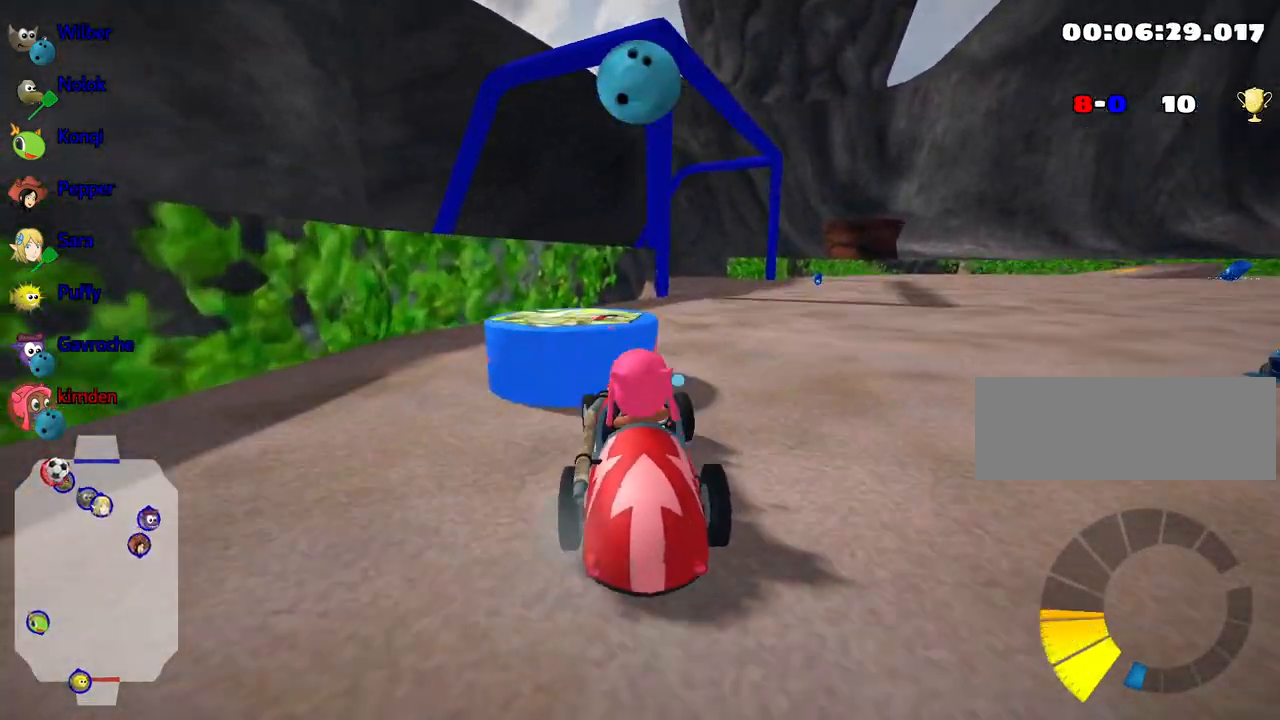
{"keys": ["right"], "events": [[83, "left", "up"], [100, "up", "up"], [167, "right", "down"]]}
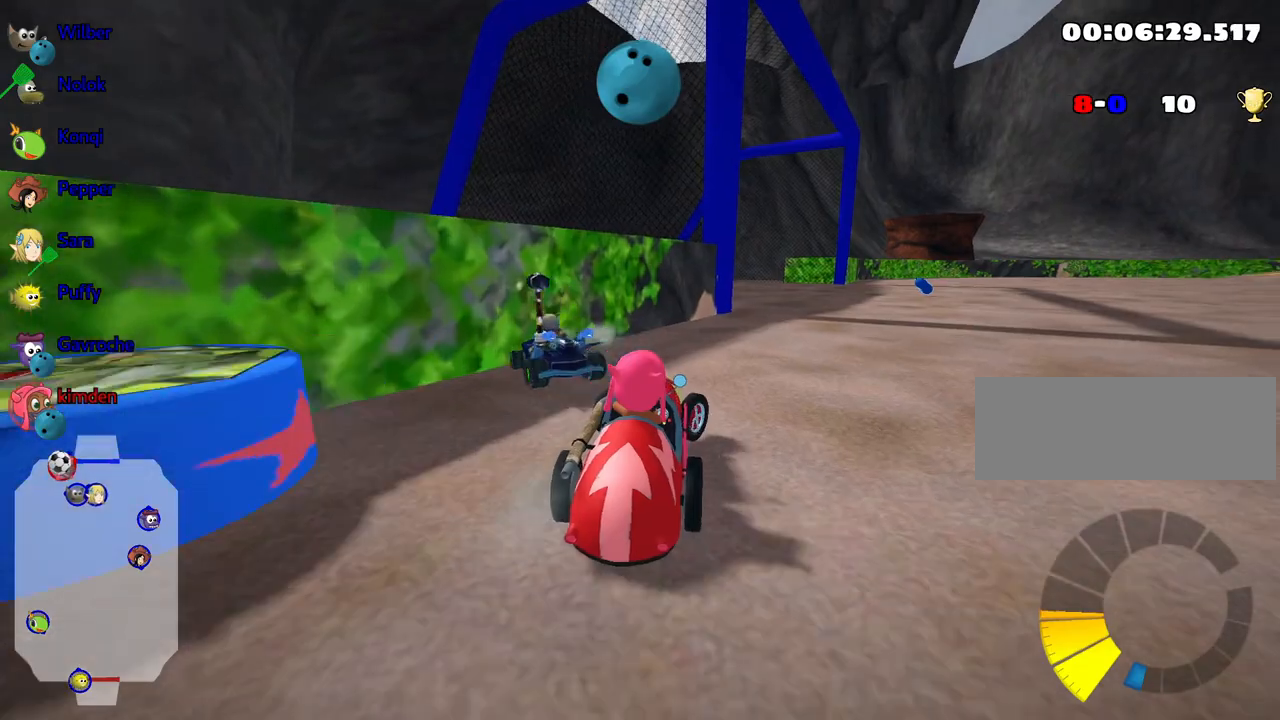
{"keys": ["up"], "events": [[217, "right", "up"], [483, "up", "down"]]}
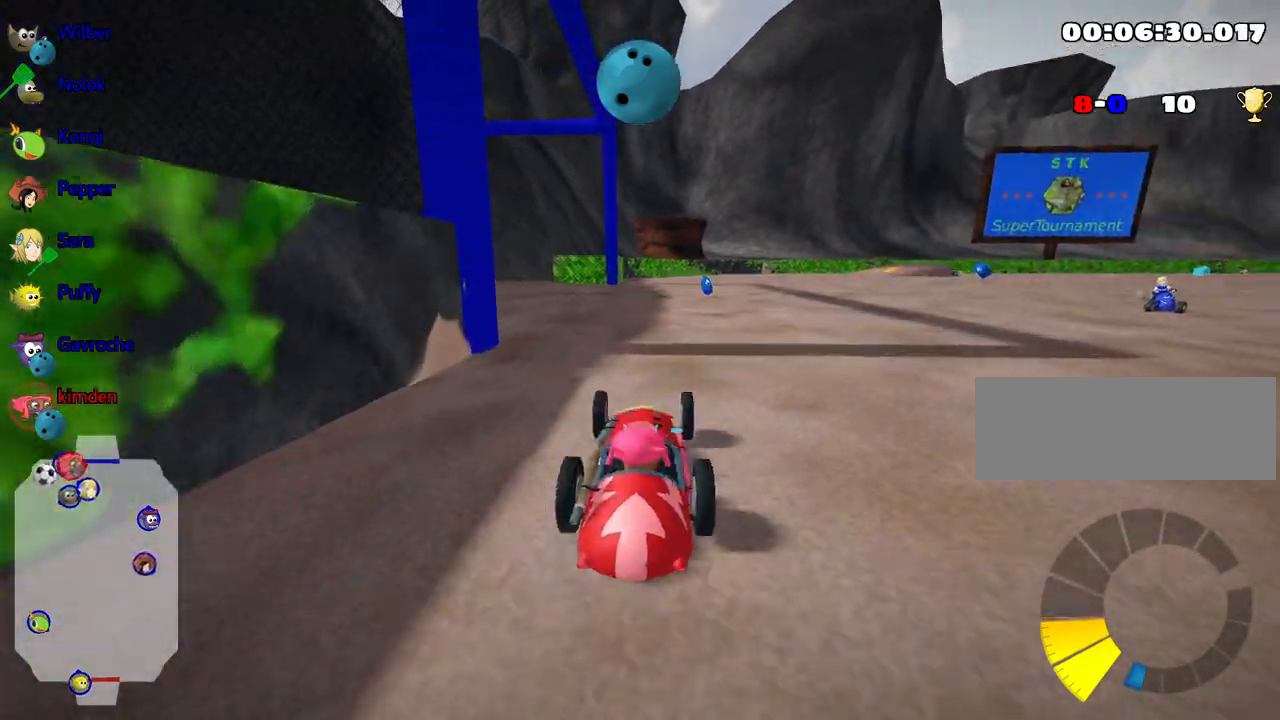
{"keys": ["right", "up"], "events": [[17, "right", "down"]]}
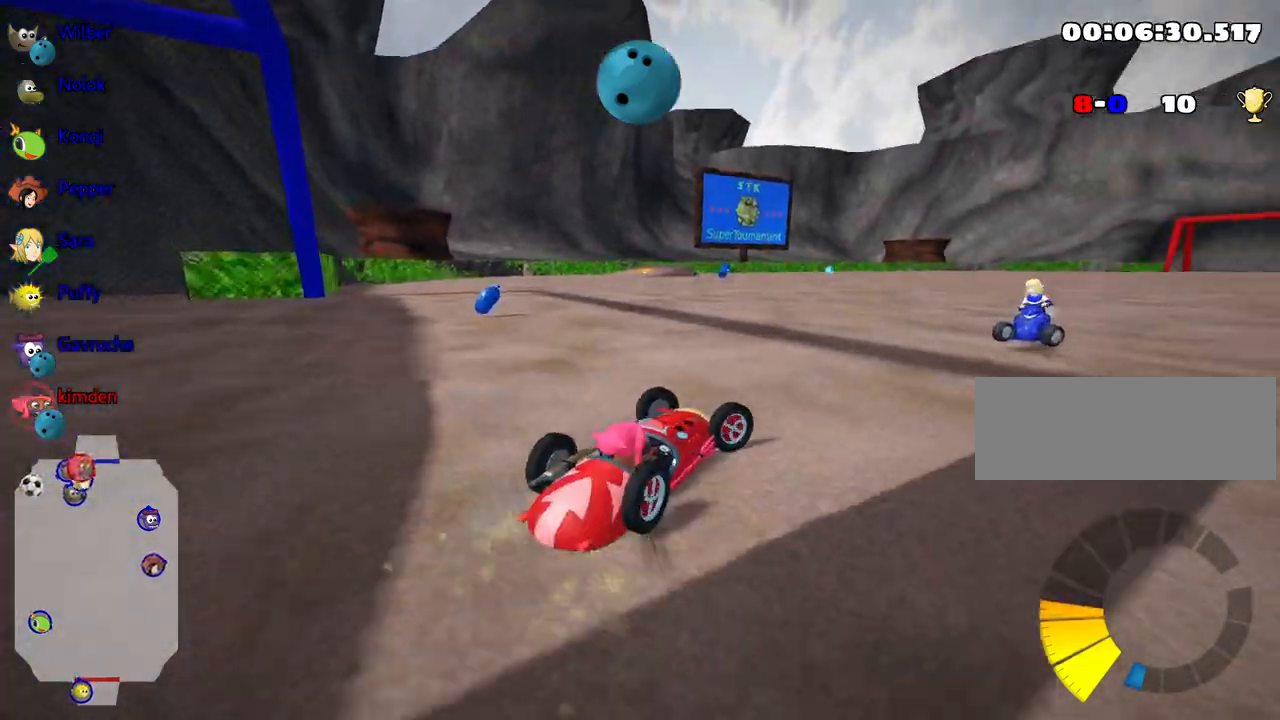
{"keys": ["right", "up"], "events": []}
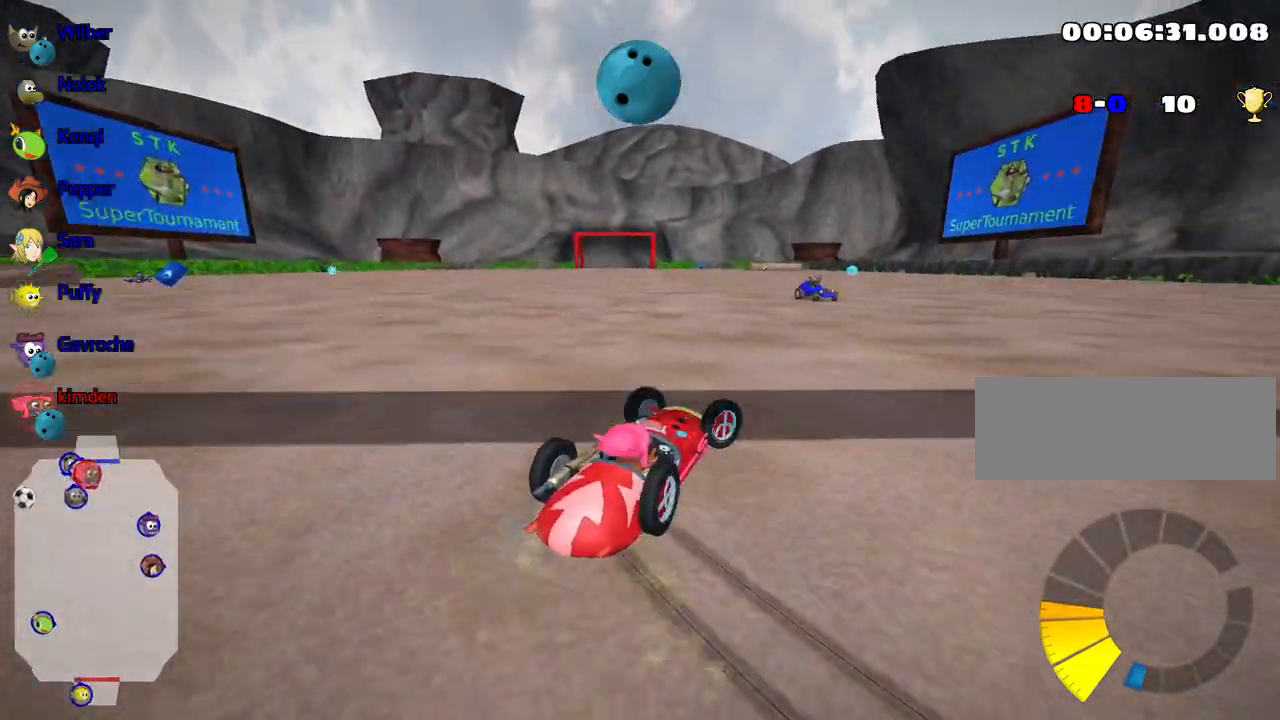
{"keys": ["up"], "events": [[100, "right", "up"]]}
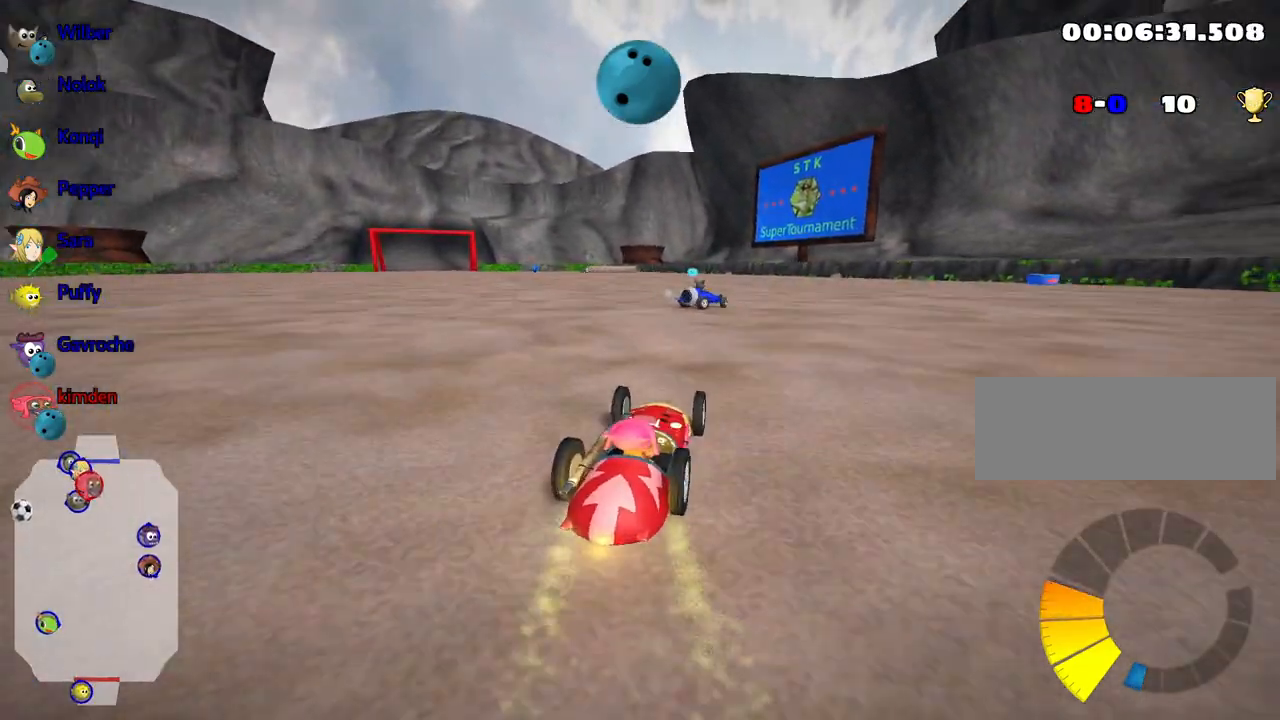
{"keys": ["up"], "events": []}
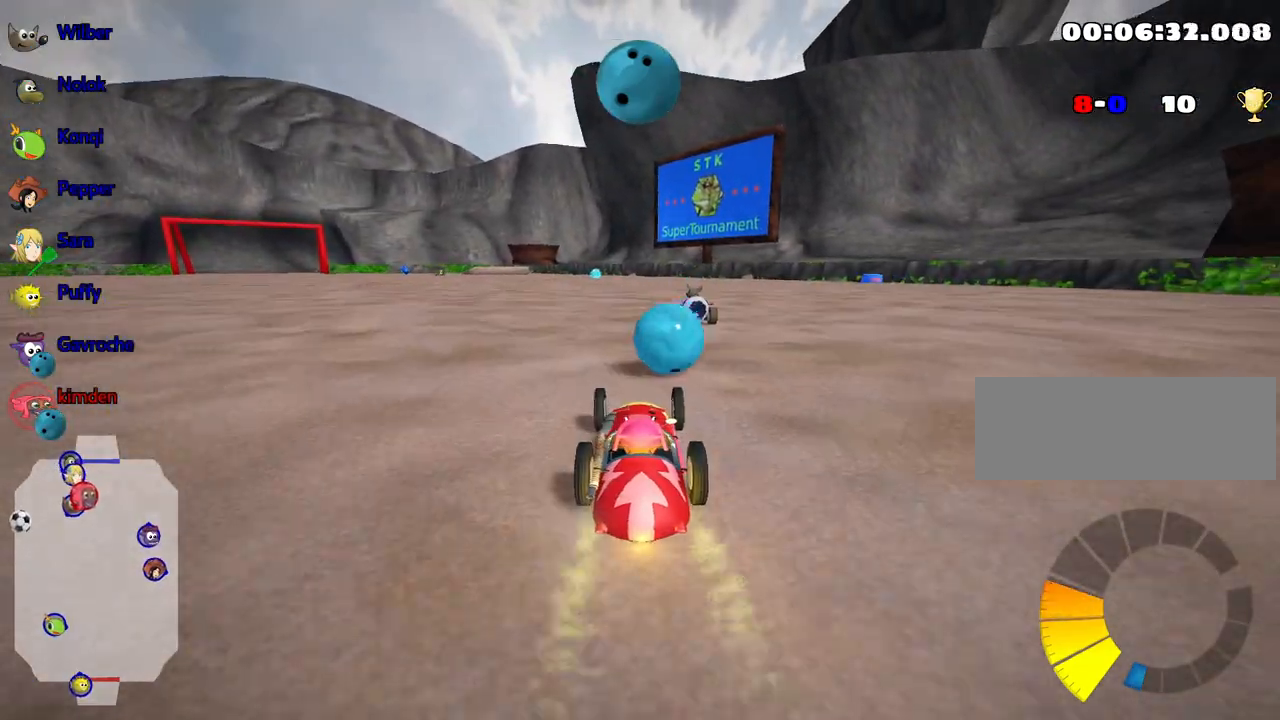
{"keys": ["up"], "events": []}
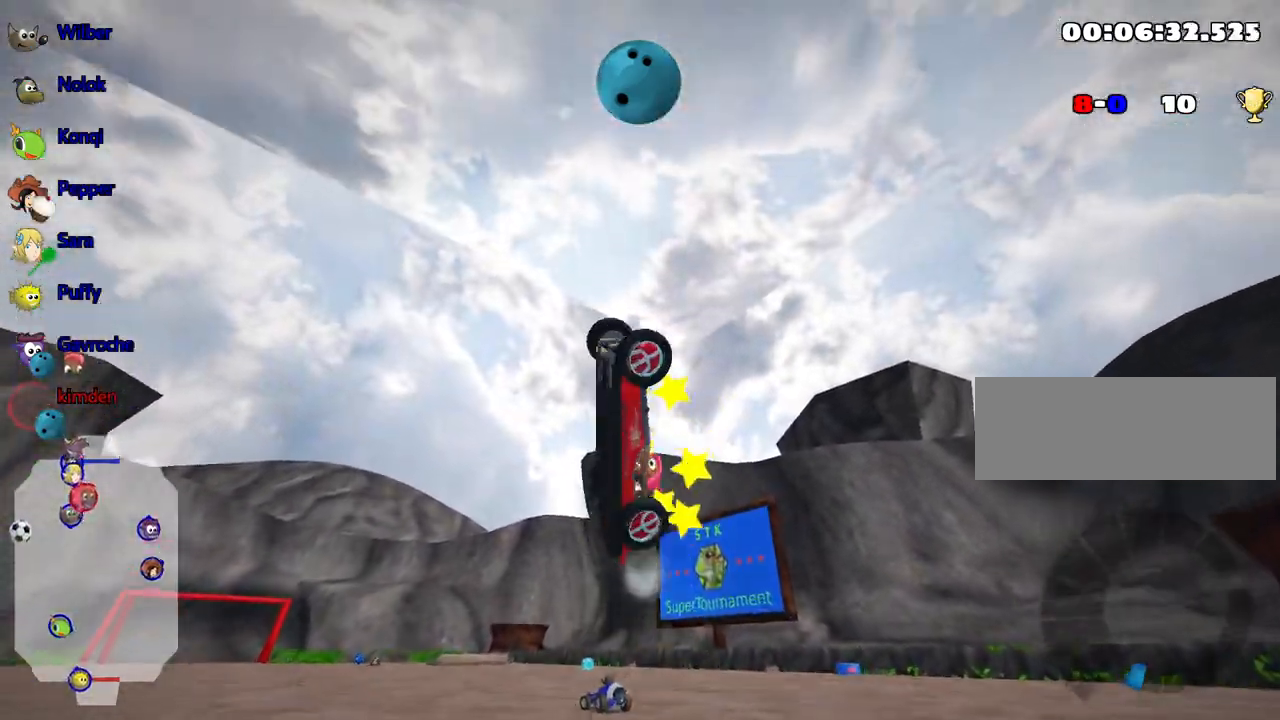
{"keys": ["up"], "events": []}
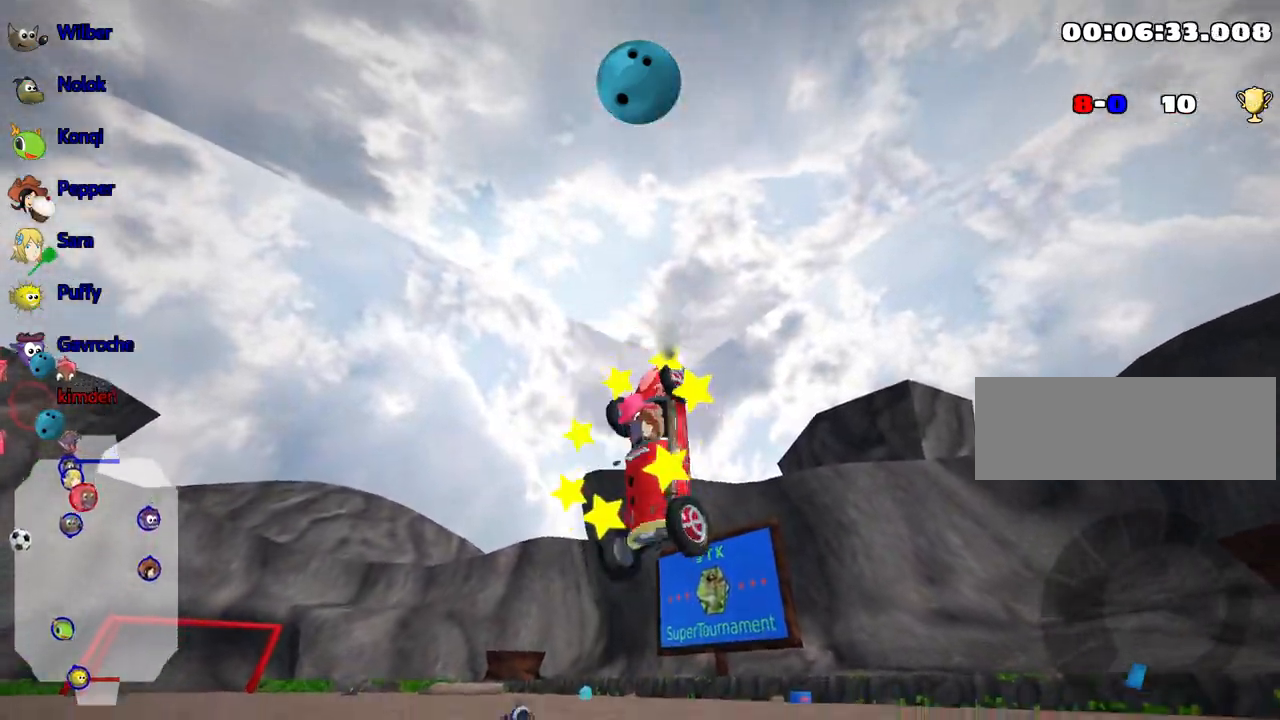
{"keys": ["up"], "events": []}
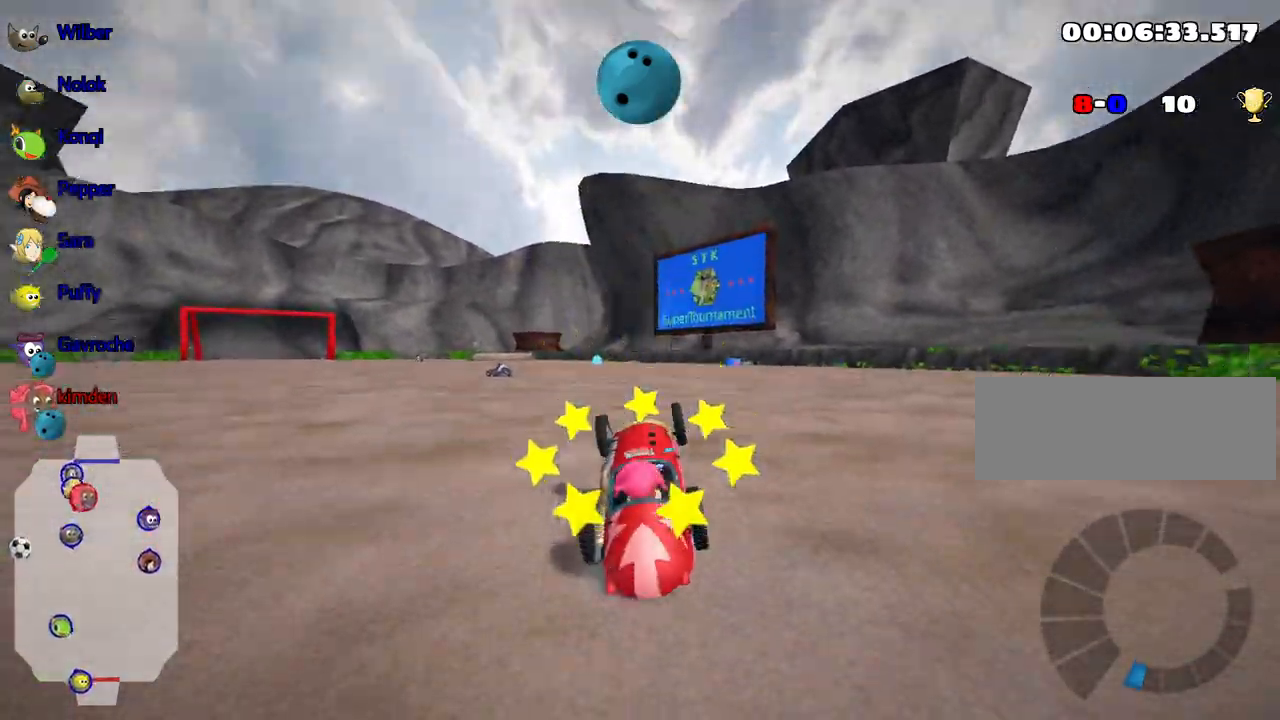
{"keys": ["nitro", "up"], "events": [[400, "nitro", "down"]]}
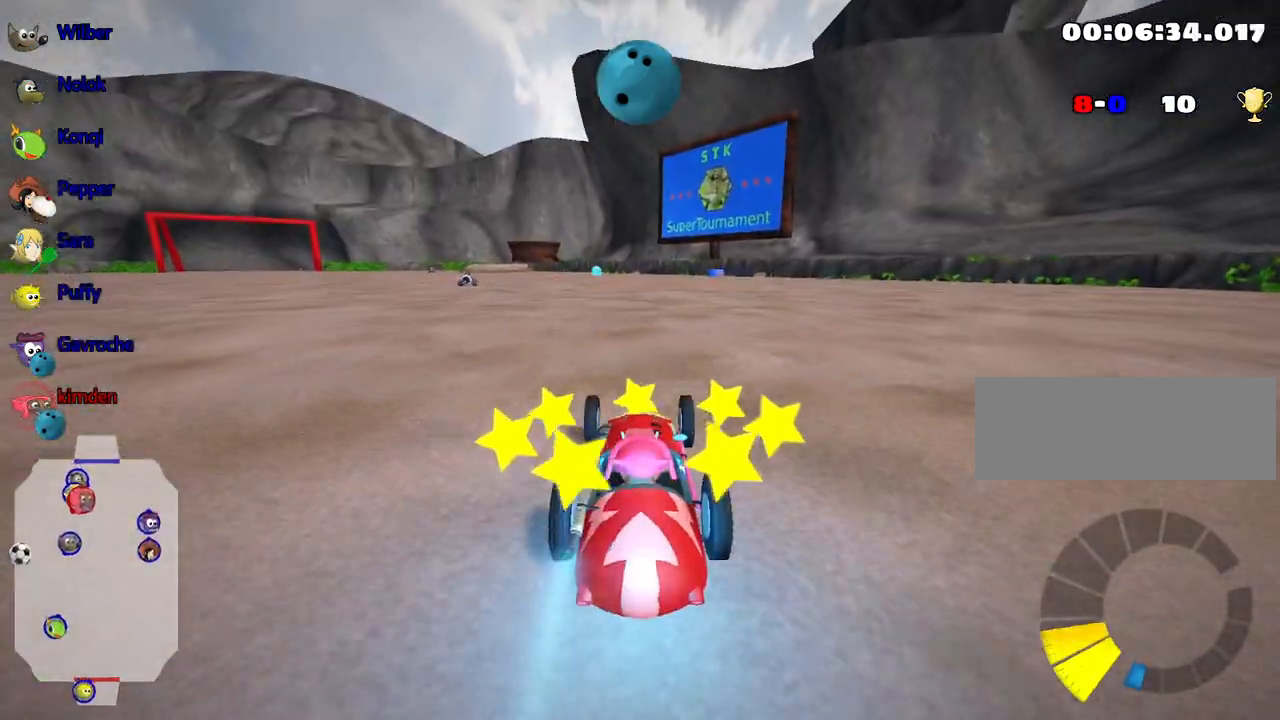
{"keys": ["right", "up"], "events": [[467, "nitro", "up"], [483, "right", "down"]]}
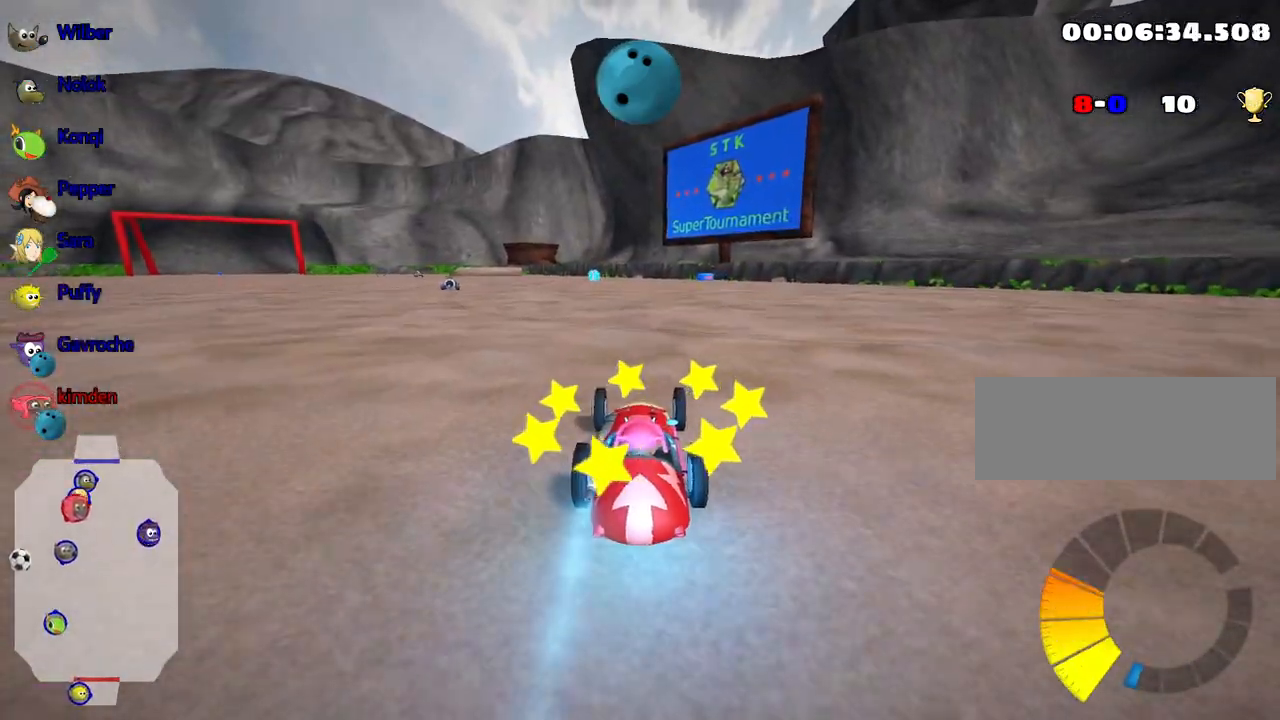
{"keys": ["up"], "events": [[117, "right", "up"], [150, "left", "down"], [383, "left", "up"]]}
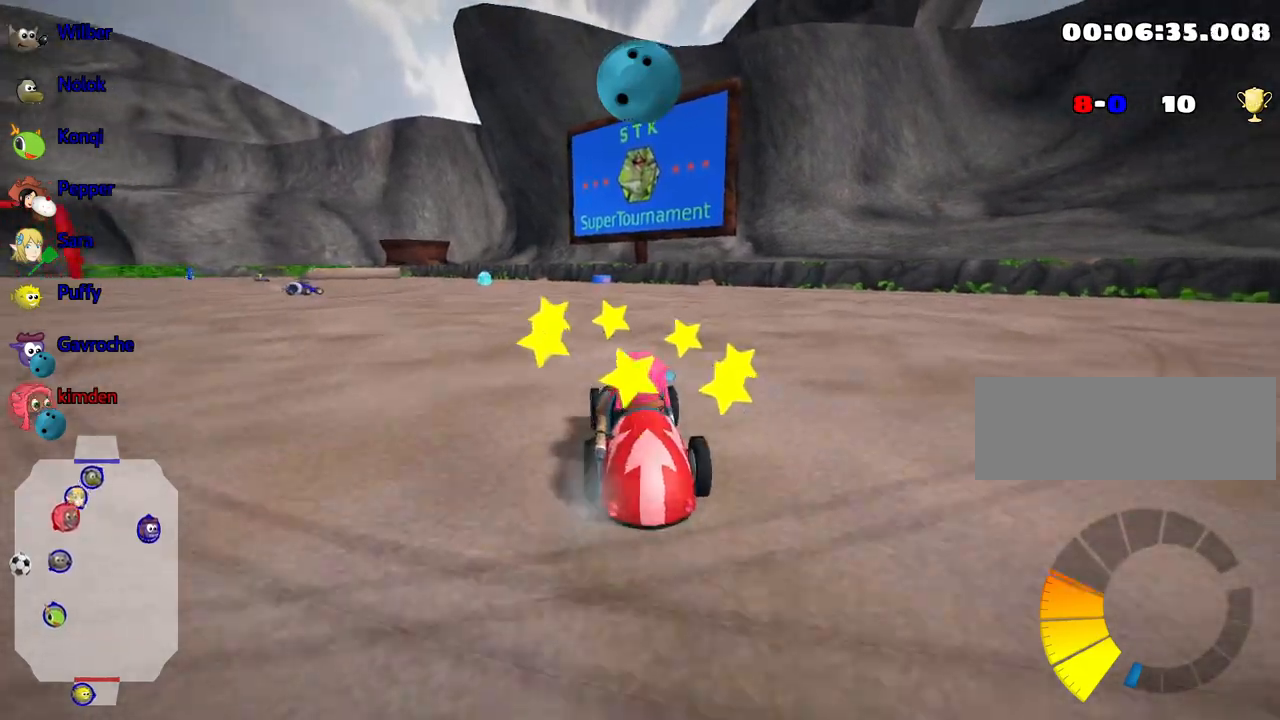
{"keys": ["left", "up"], "events": [[217, "right", "down"], [400, "right", "up"], [483, "left", "down"]]}
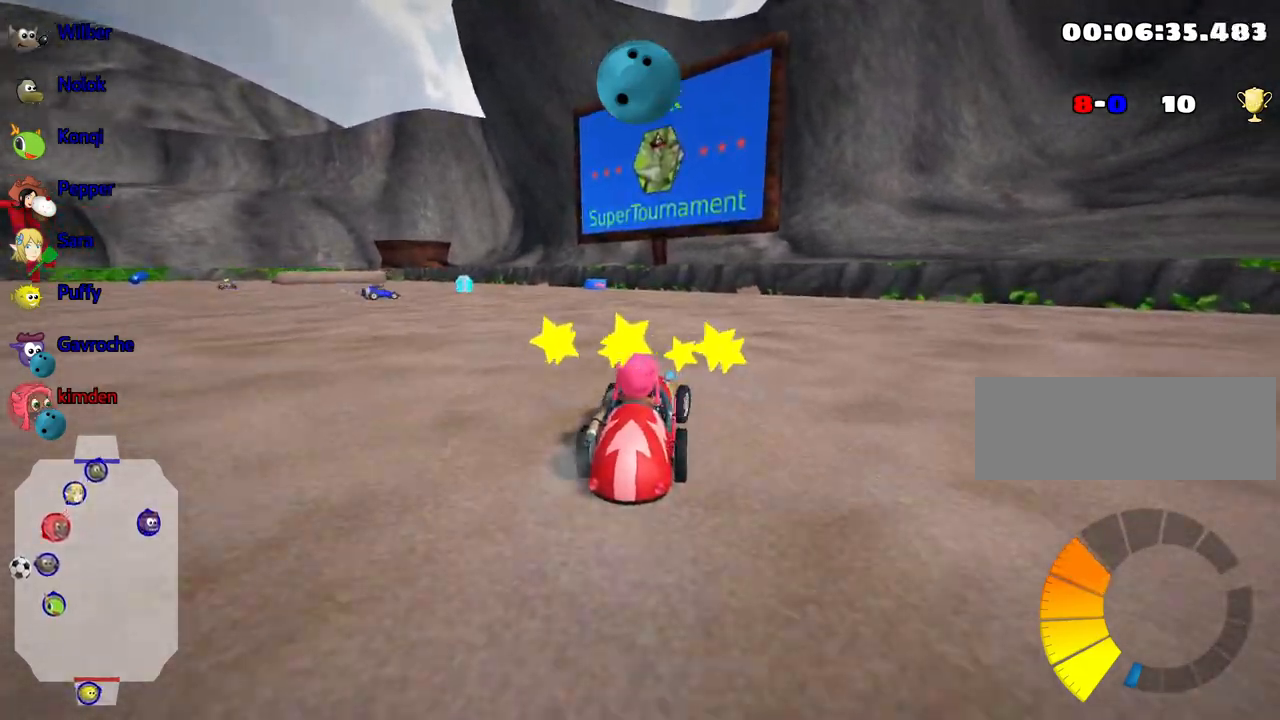
{"keys": ["right", "up"], "events": [[133, "left", "up"], [217, "right", "down"]]}
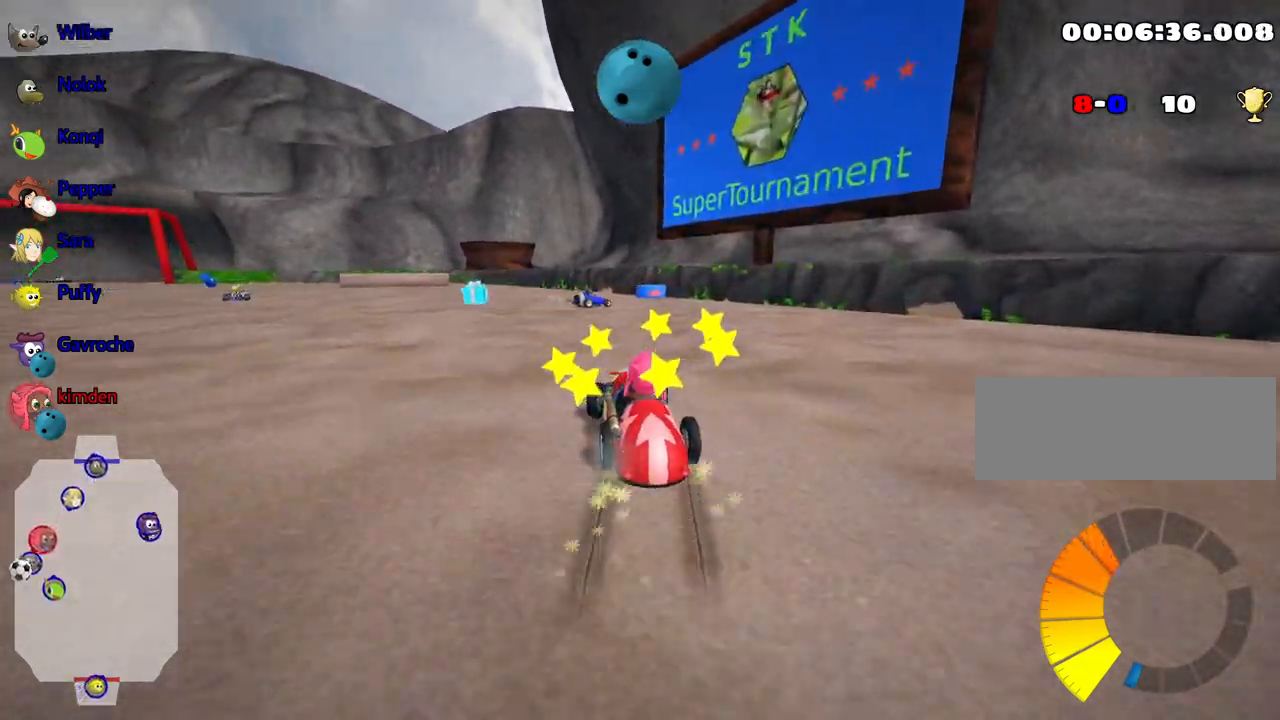
{"keys": ["right", "up"], "events": []}
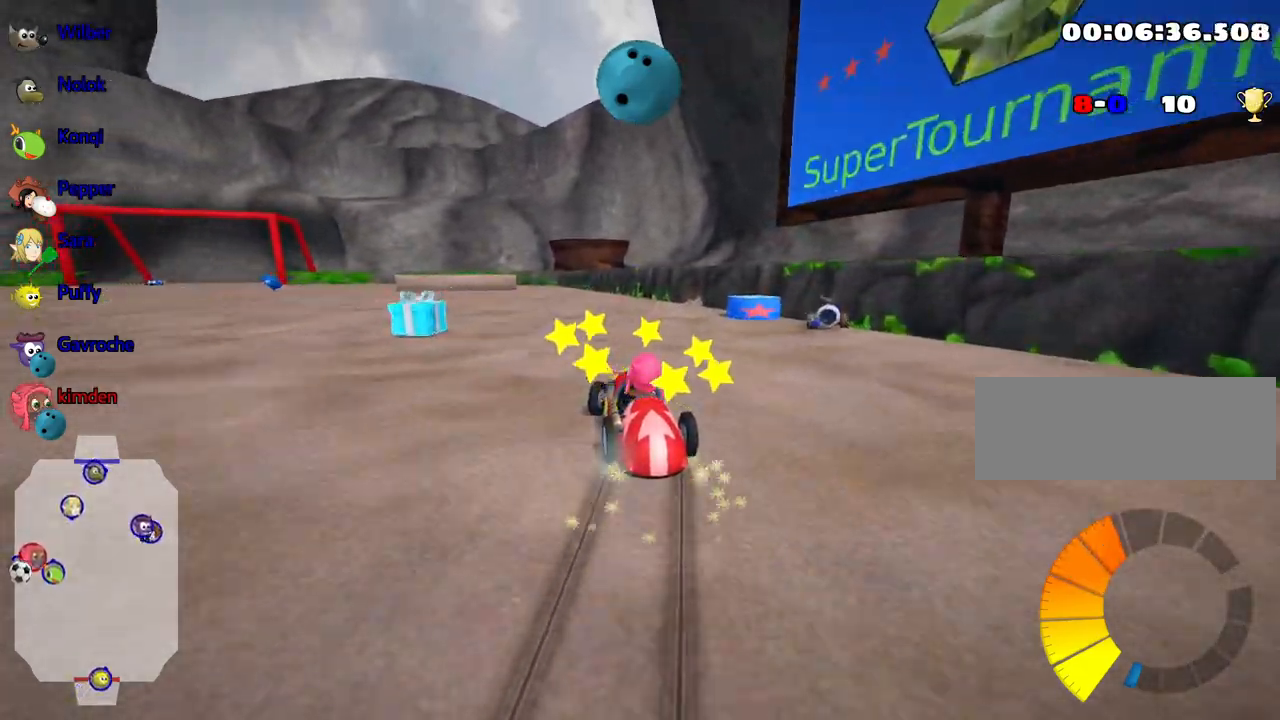
{"keys": ["left", "up"], "events": [[400, "right", "up"], [450, "left", "down"]]}
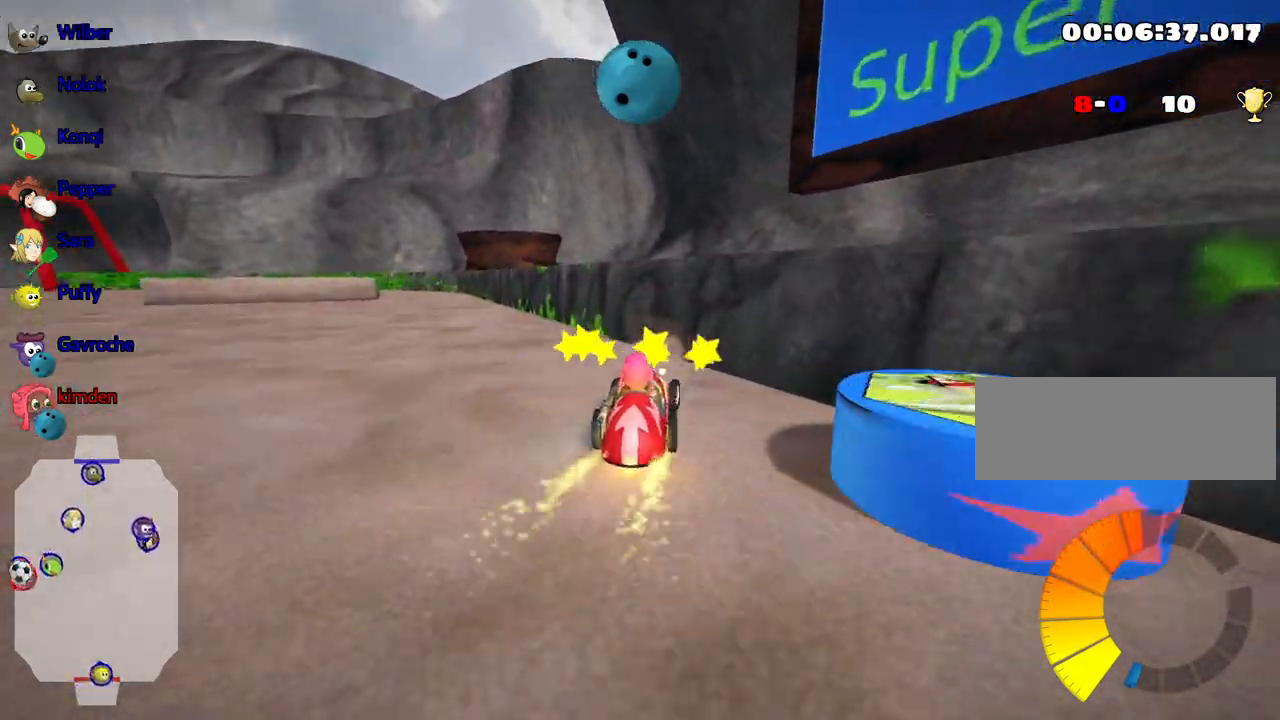
{"keys": ["down"], "events": [[33, "up", "up"], [217, "left", "up"], [250, "down", "down"]]}
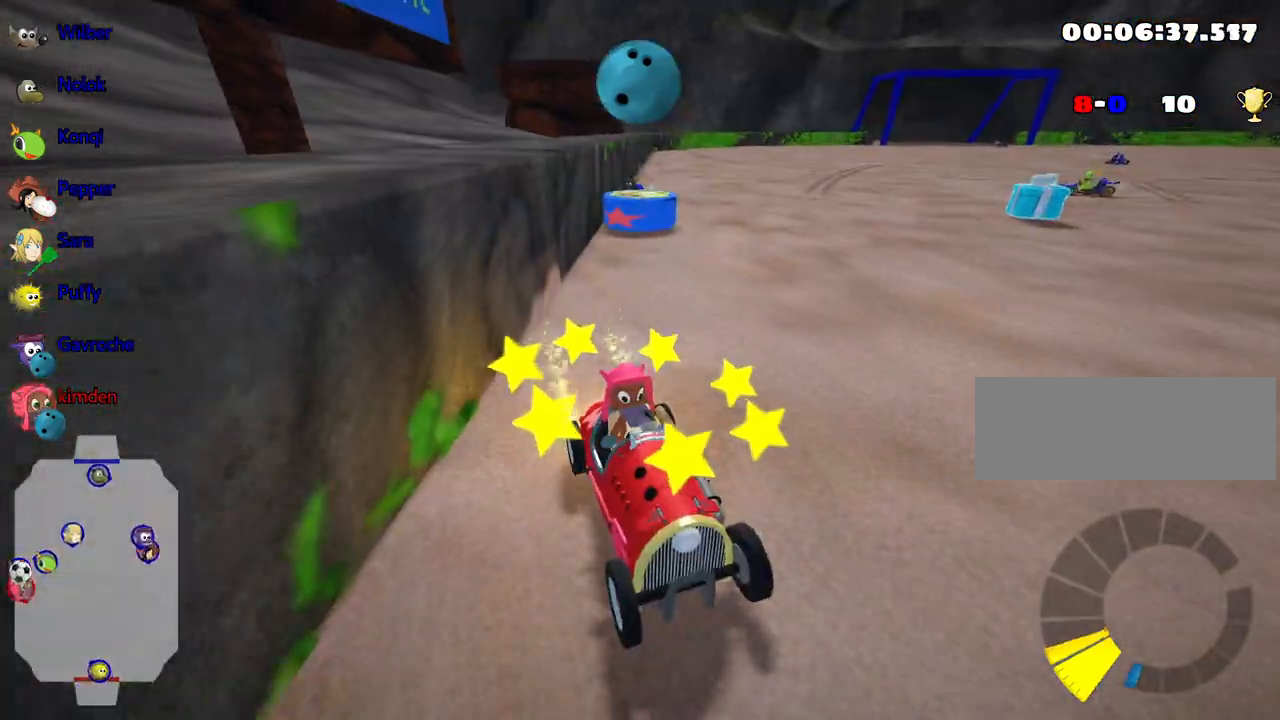
{"keys": ["down"], "events": [[333, "left", "down"], [483, "left", "up"]]}
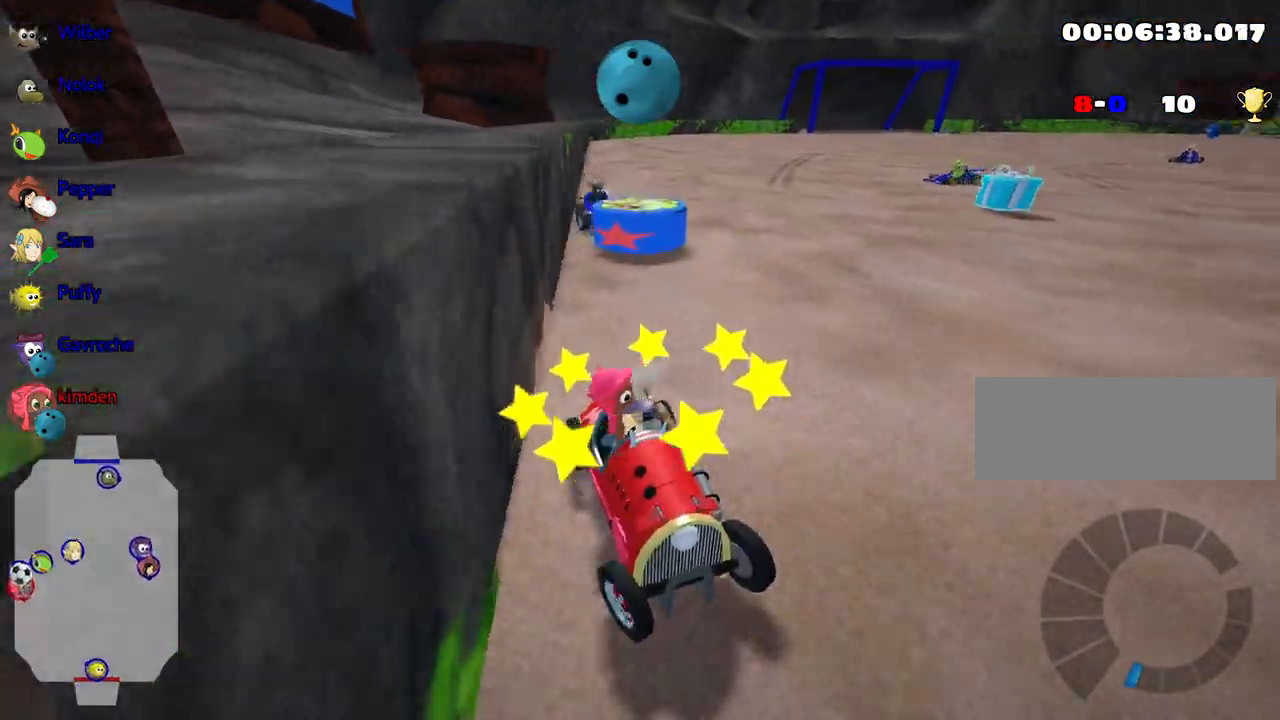
{"keys": ["down"], "events": []}
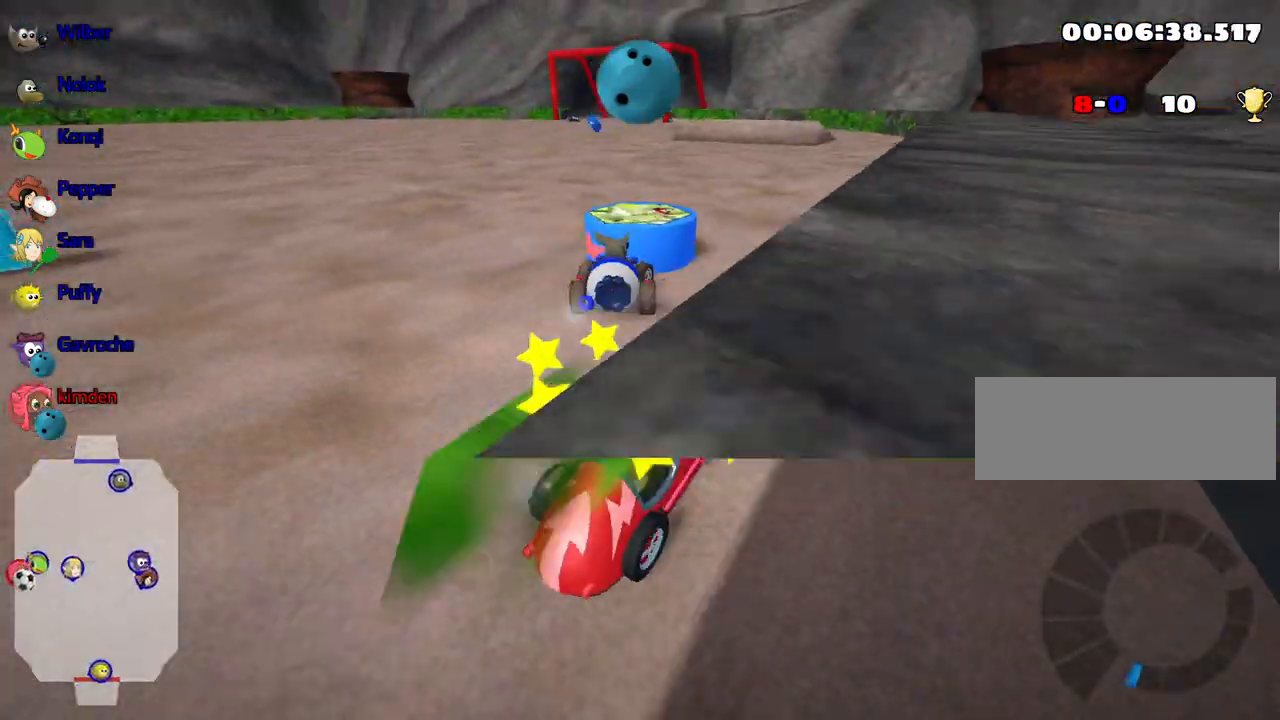
{"keys": ["left", "nitro", "up"], "events": [[133, "down", "up"], [267, "up", "down"], [283, "left", "down"], [400, "nitro", "down"]]}
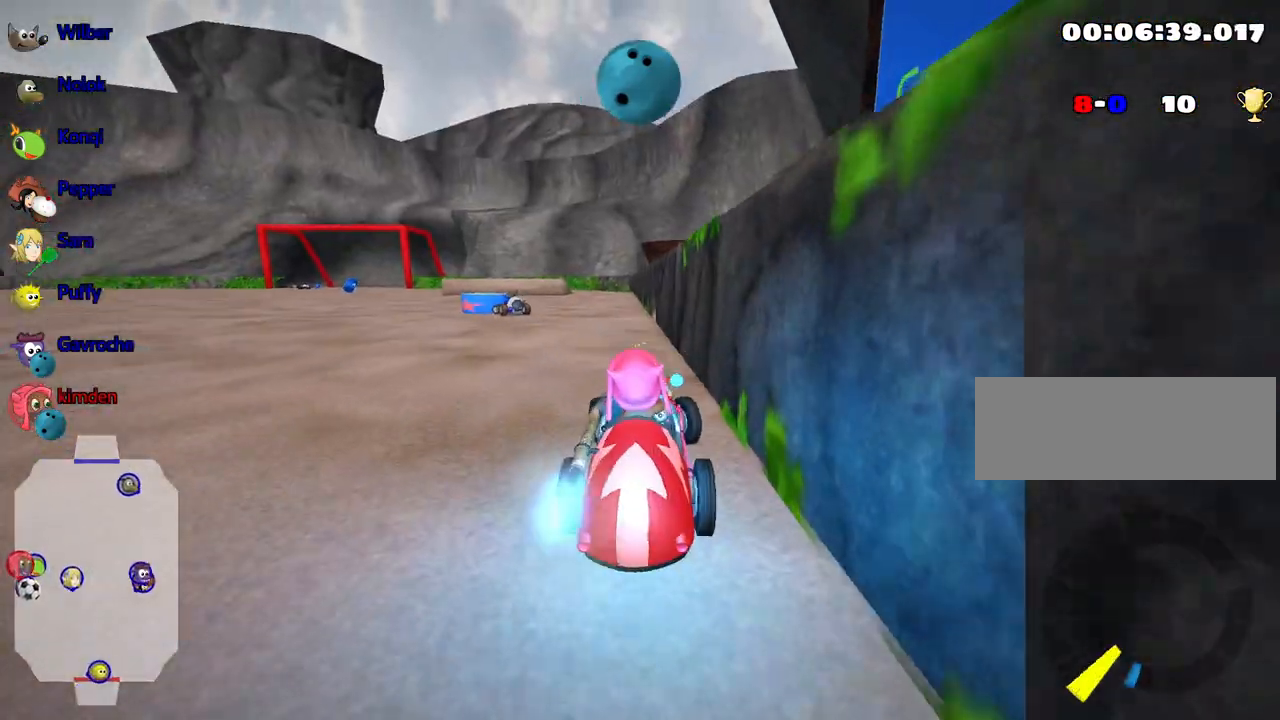
{"keys": ["nitro", "up"], "events": [[317, "left", "up"]]}
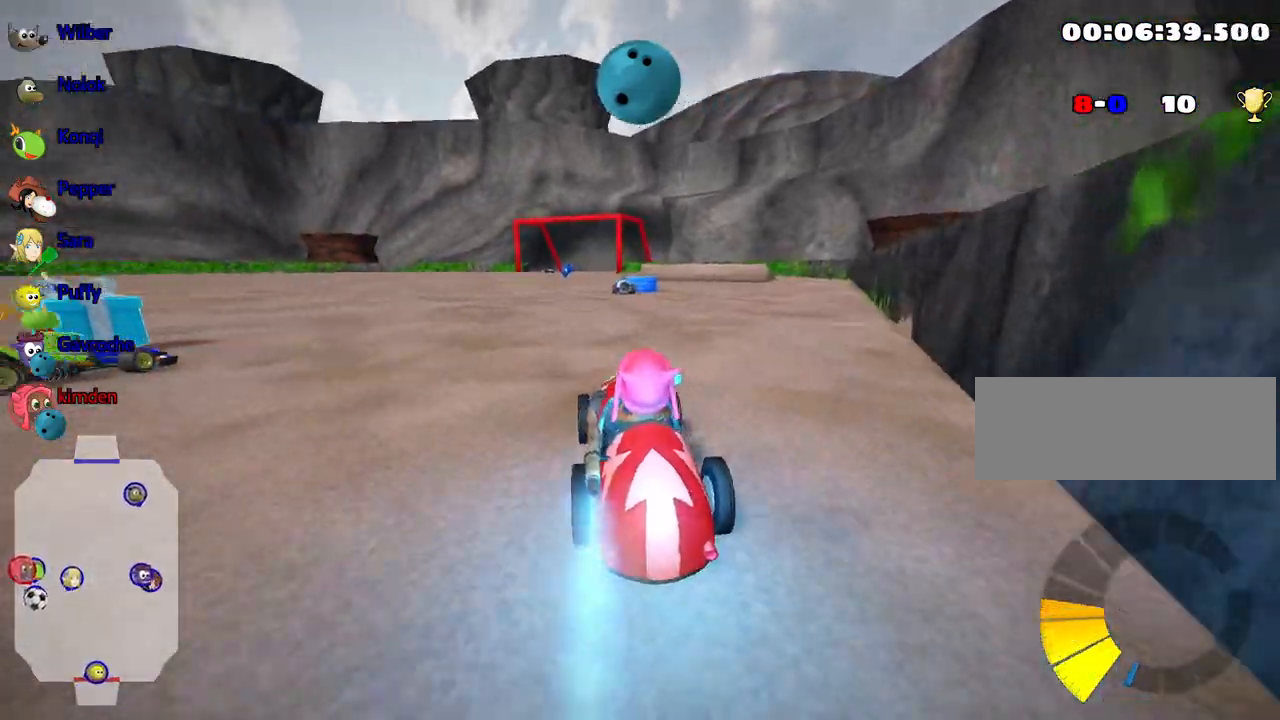
{"keys": ["up"], "events": [[467, "nitro", "up"]]}
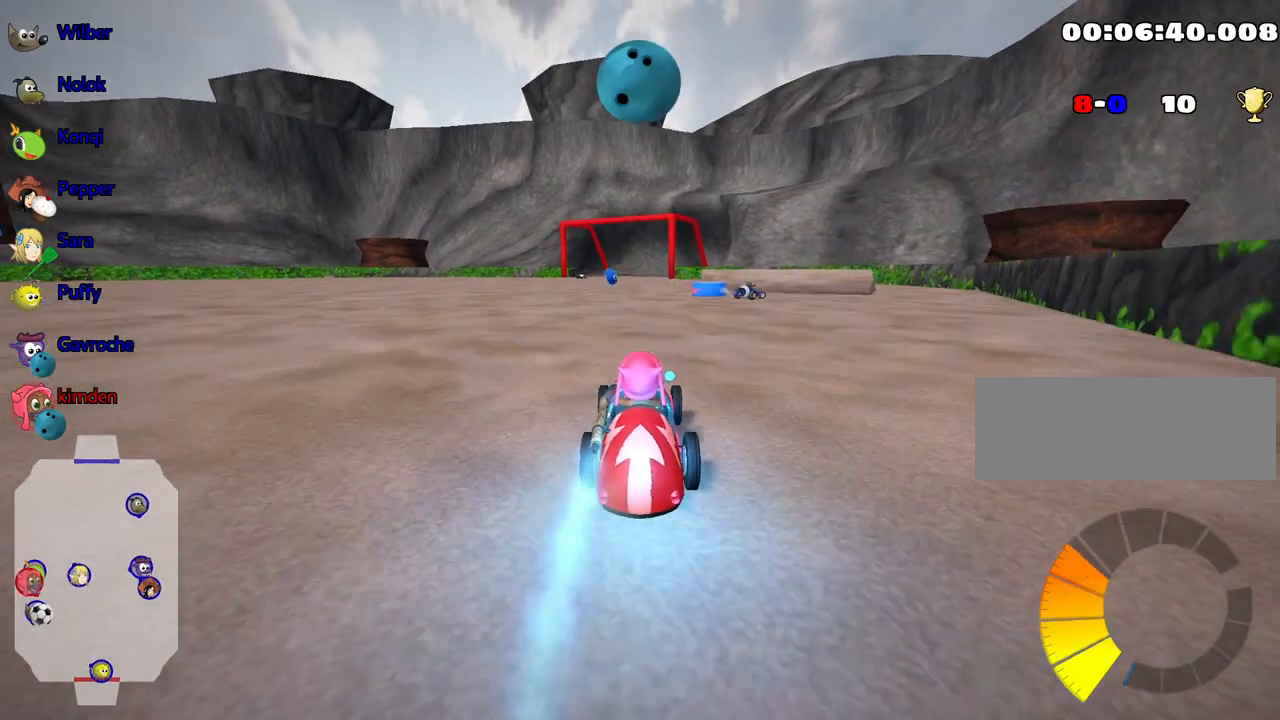
{"keys": ["up"], "events": []}
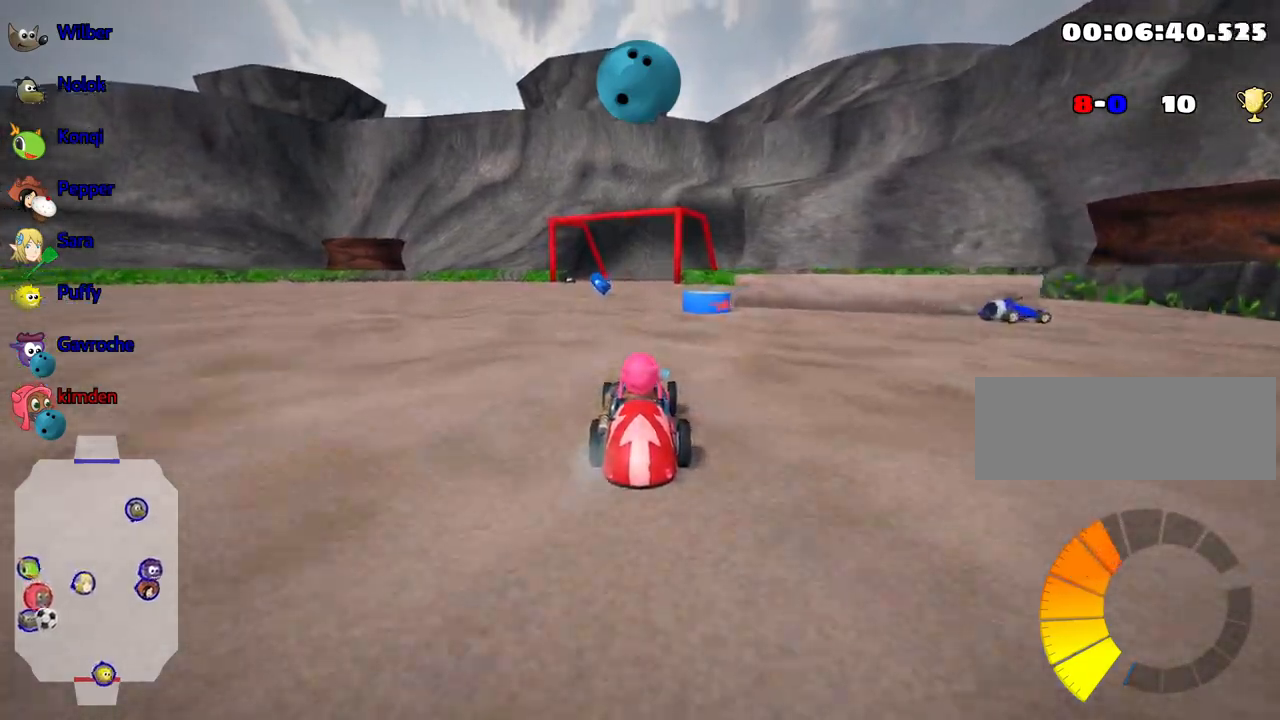
{"keys": ["left"], "events": [[150, "right", "down"], [250, "up", "up"], [333, "right", "up"], [450, "left", "down"]]}
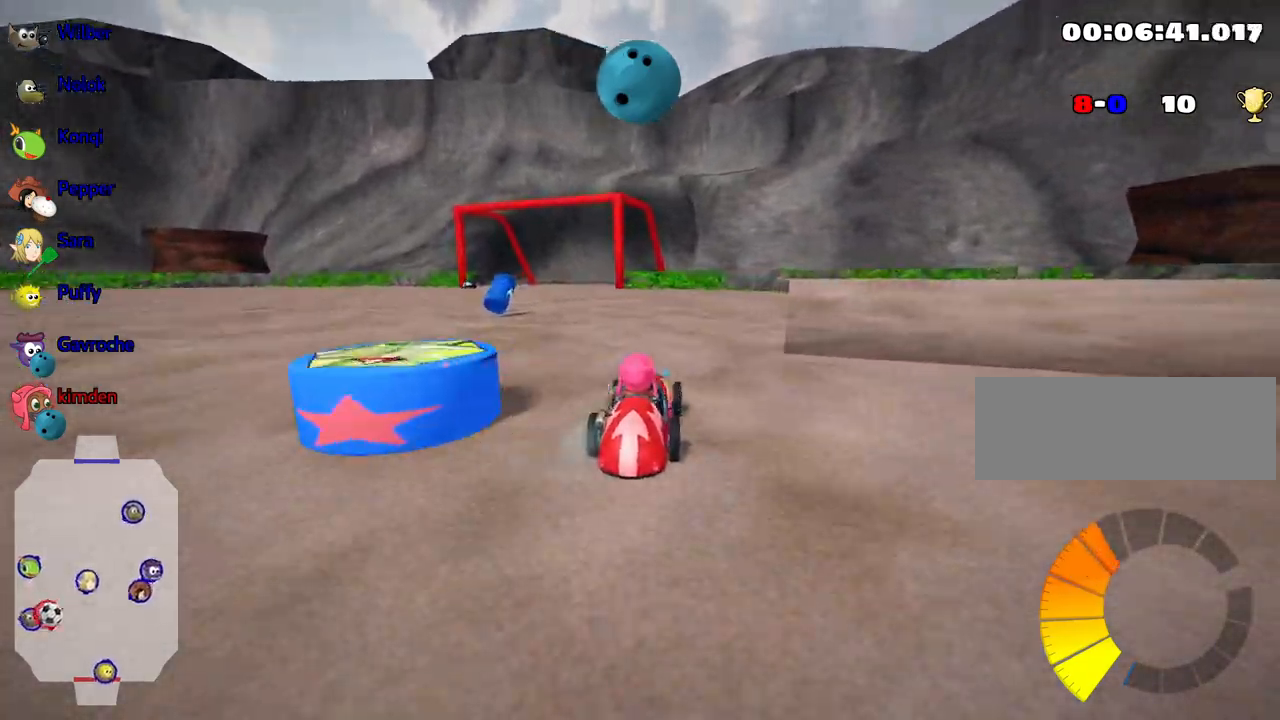
{"keys": ["left", "up"], "events": [[17, "up", "down"]]}
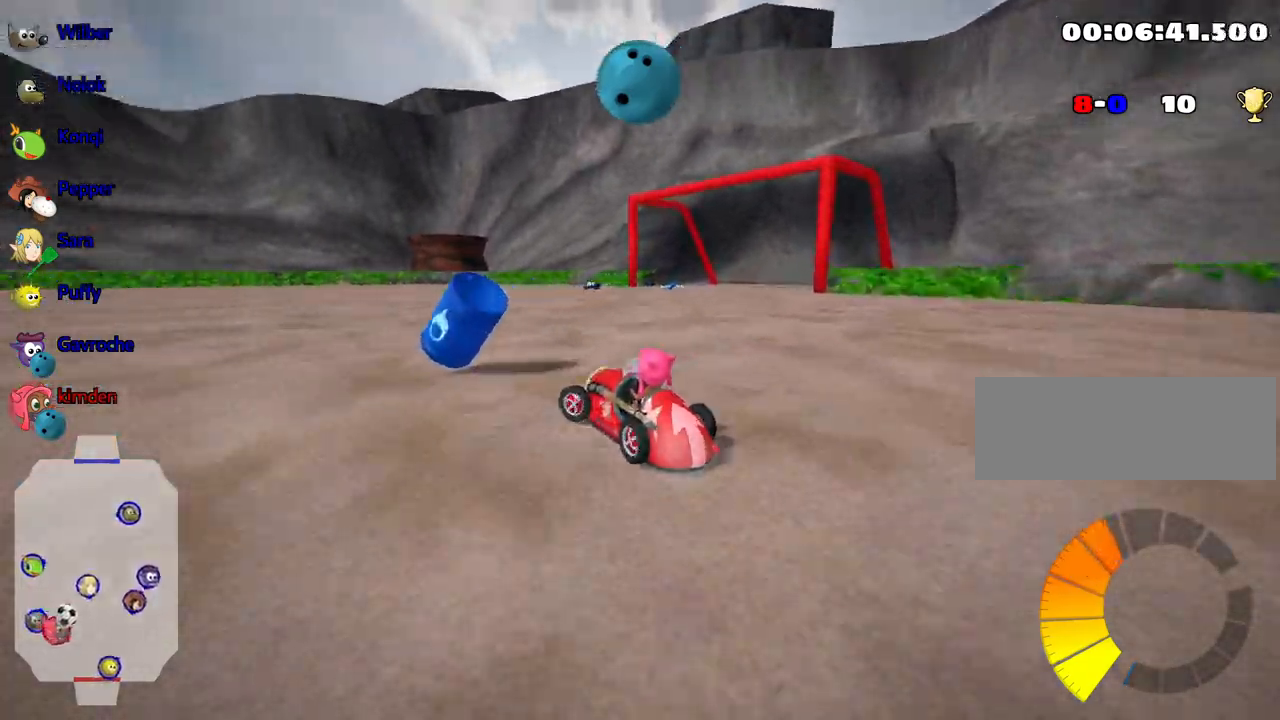
{"keys": ["left", "up"], "events": []}
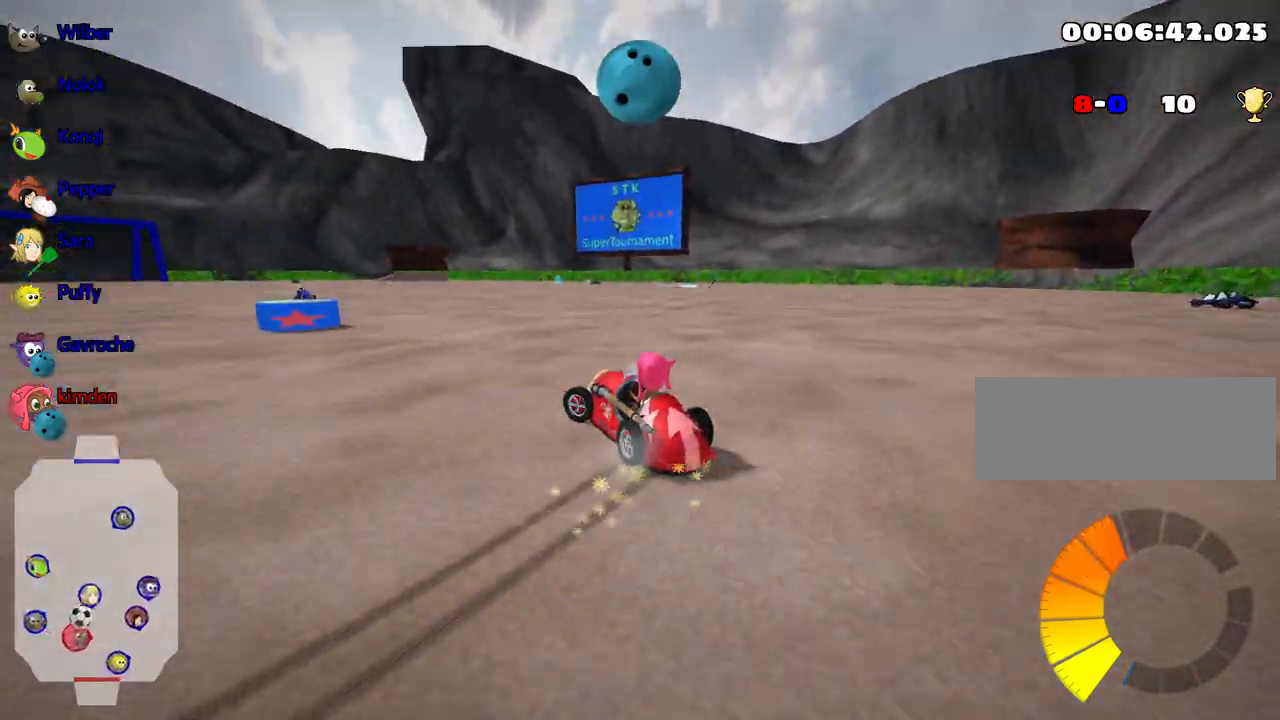
{"keys": ["right"], "events": [[67, "up", "up"], [267, "left", "up"], [283, "fire", "down"], [433, "fire", "up"], [500, "right", "down"]]}
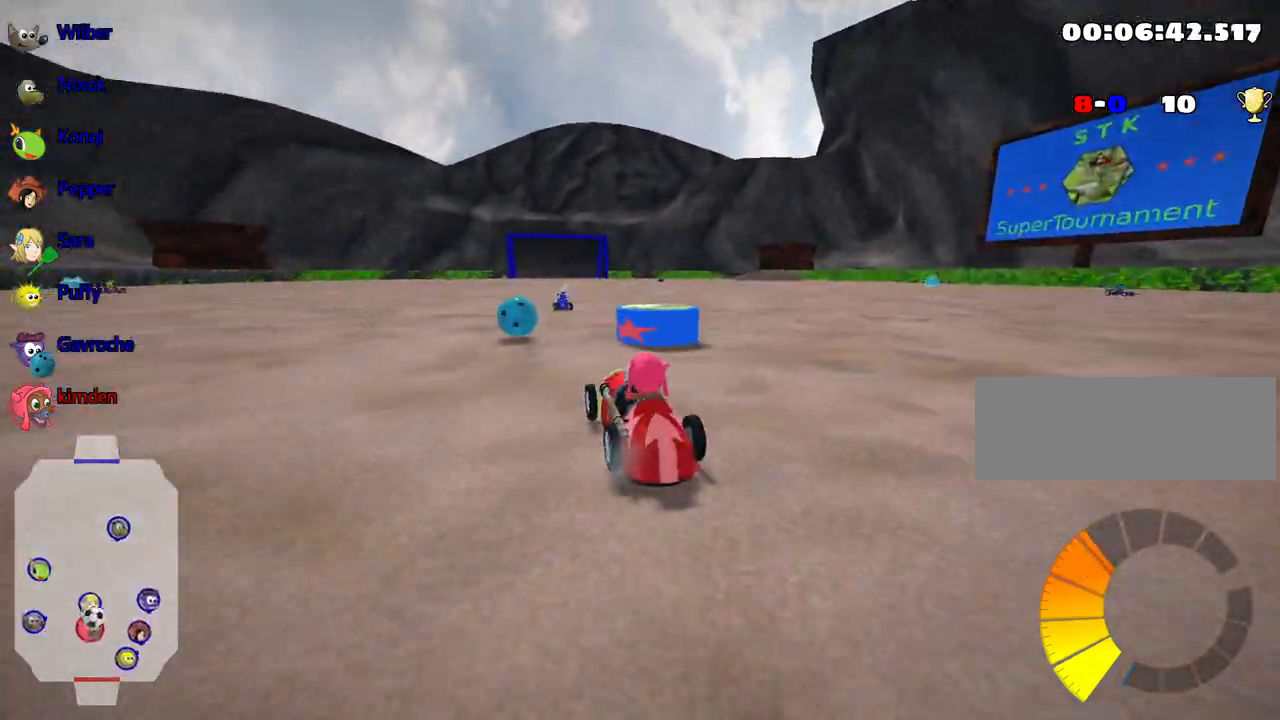
{"keys": ["right", "up"], "events": [[467, "up", "down"]]}
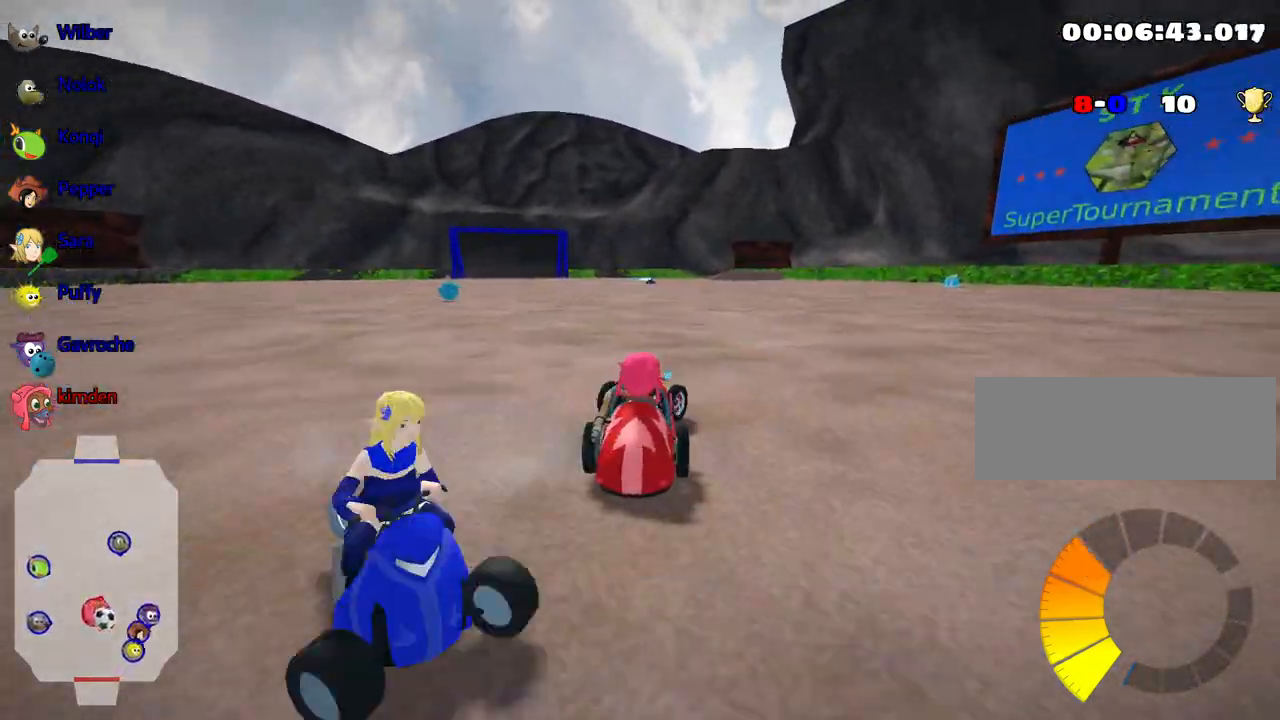
{"keys": ["right", "up"], "events": []}